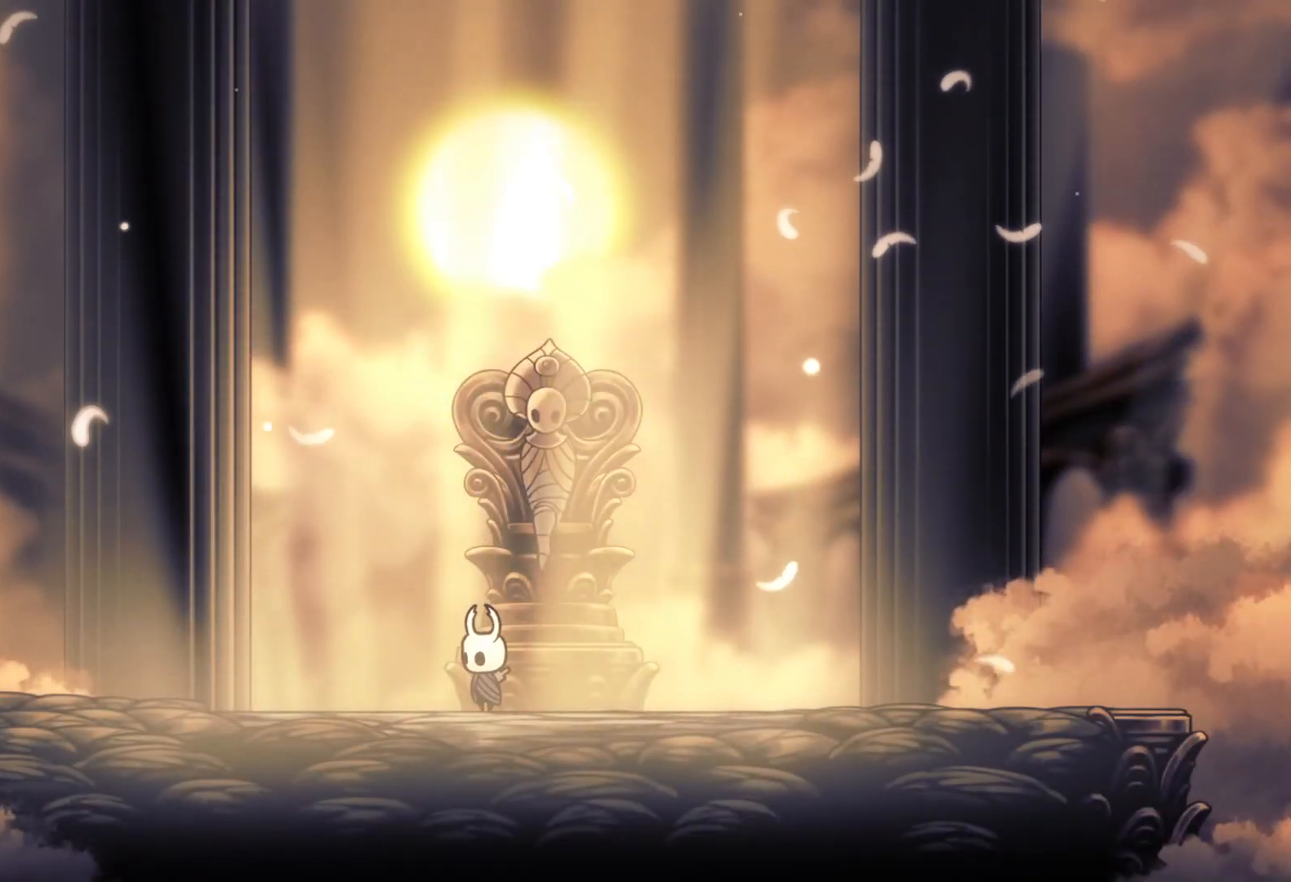
Gameplay with keyboard and mouse; each line is a JSON object with the keys and mouse buttons held at the frame after it. "events" lists presses ("down") and releases ("up") of "1", "2", "3", "4", "5", "a", "alt", "c", "ctrl", "d", "e", "f", "q", "r", "s", "shift", "space", "tab", "v", "w", "x", "z", "mouse_left", "mouse_middle", "mouse_right", "mouse_wheel_up" and "mouse_wheel_down" between this image and that frame as [ms after this image, input, new state], when the widget could be followed in between. "mouse_left", "mouse_middle", "mouse_right", "mouse_wheel_up", "mouse_wheel_down" = the "left", "middle", "right", "wheel_up", "wheel_down" buttons of the "mouse" list. No other keys are recorded. Mouse movement is not recorded.
{"keys": [], "mouse": [], "events": []}
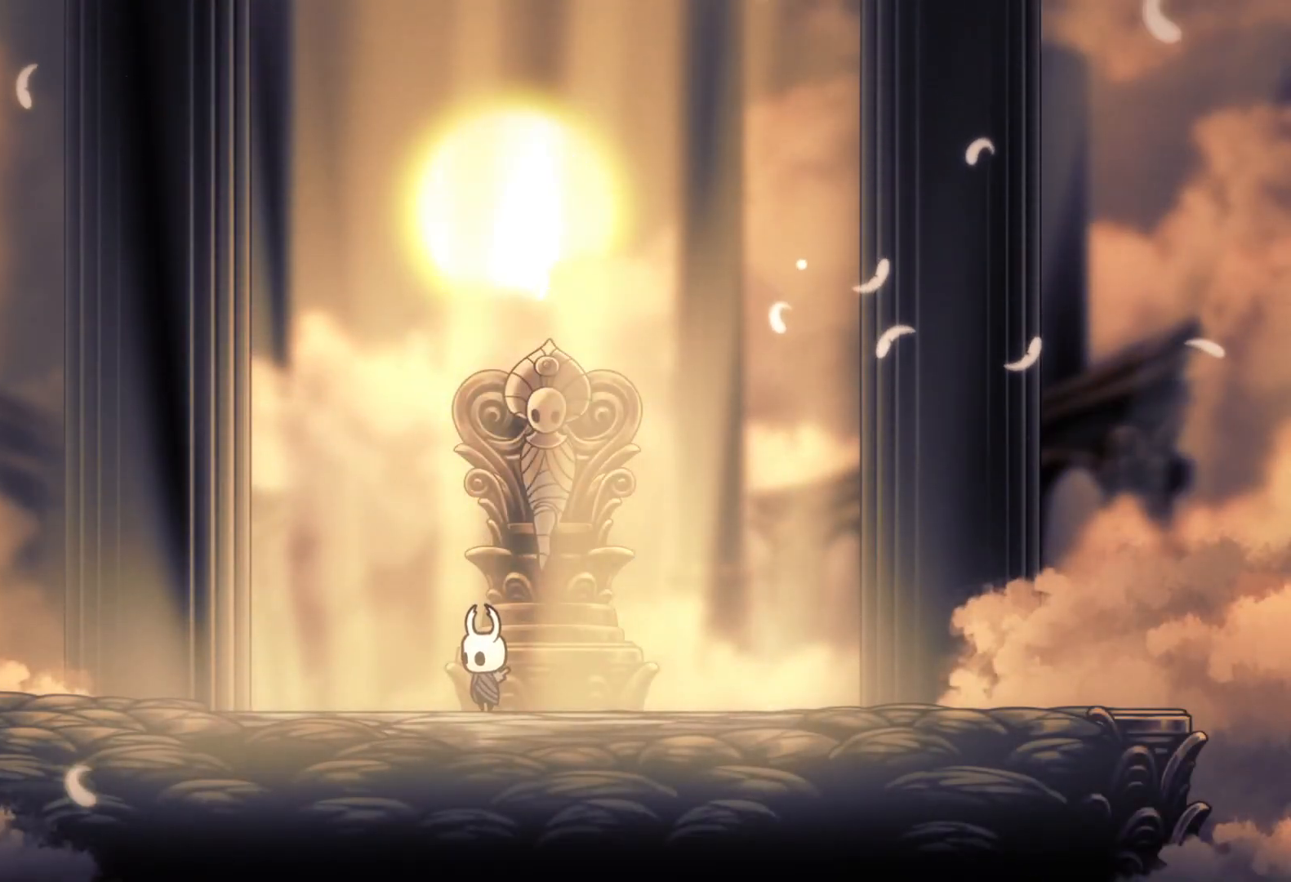
{"keys": [], "mouse": [], "events": []}
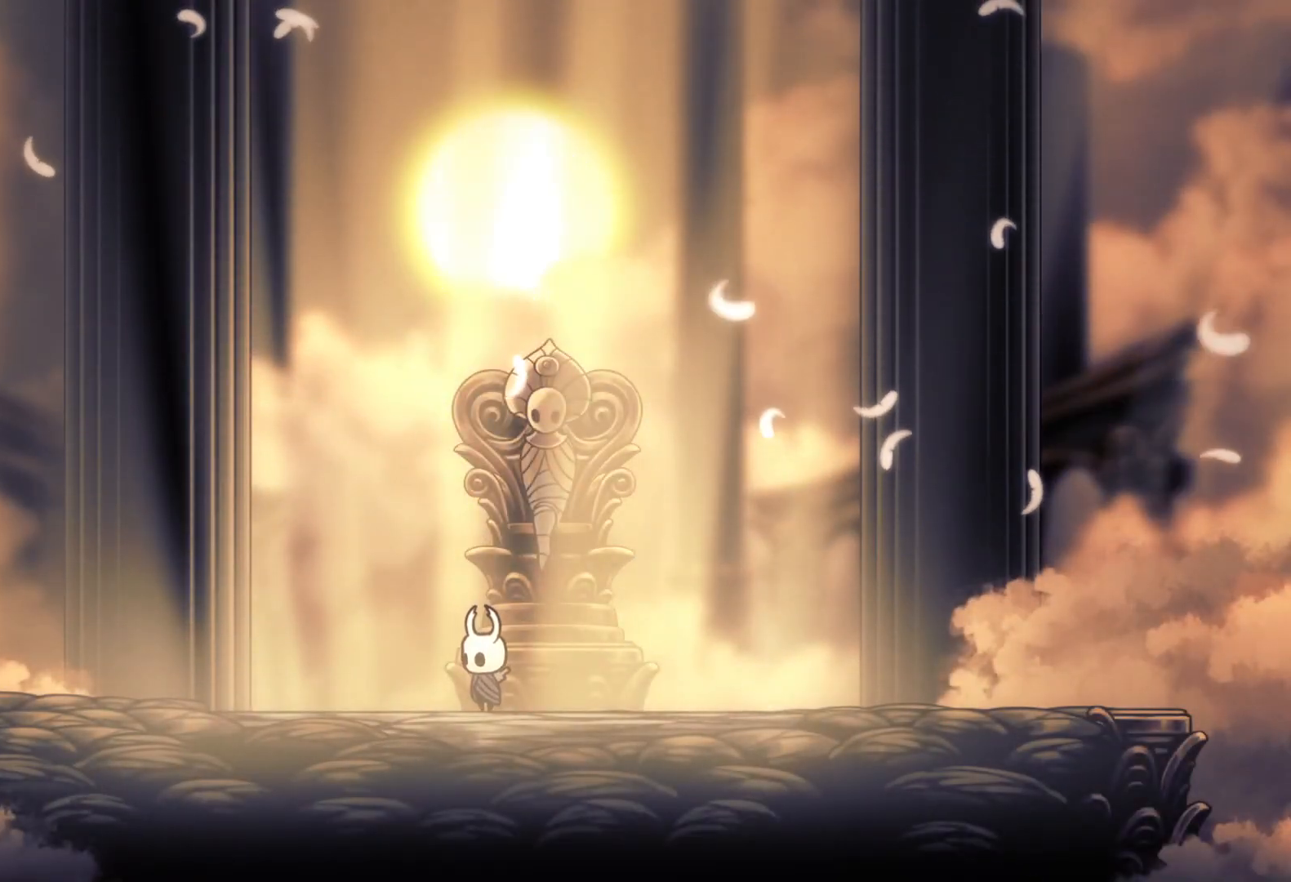
{"keys": [], "mouse": ["left"], "events": [[466, "mouse_left", "down"]]}
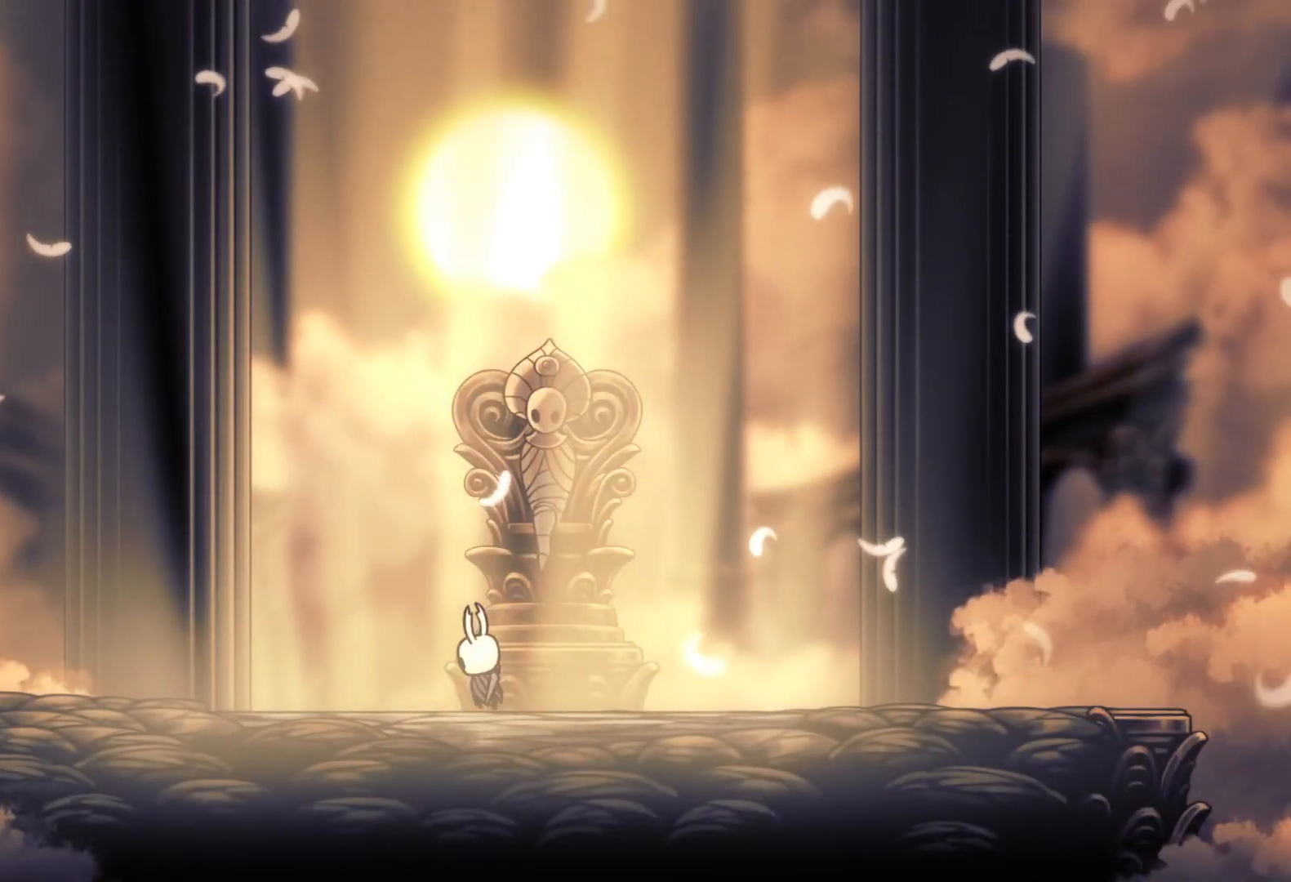
{"keys": [], "mouse": [], "events": [[100, "mouse_left", "up"], [200, "mouse_left", "down"], [333, "mouse_left", "up"]]}
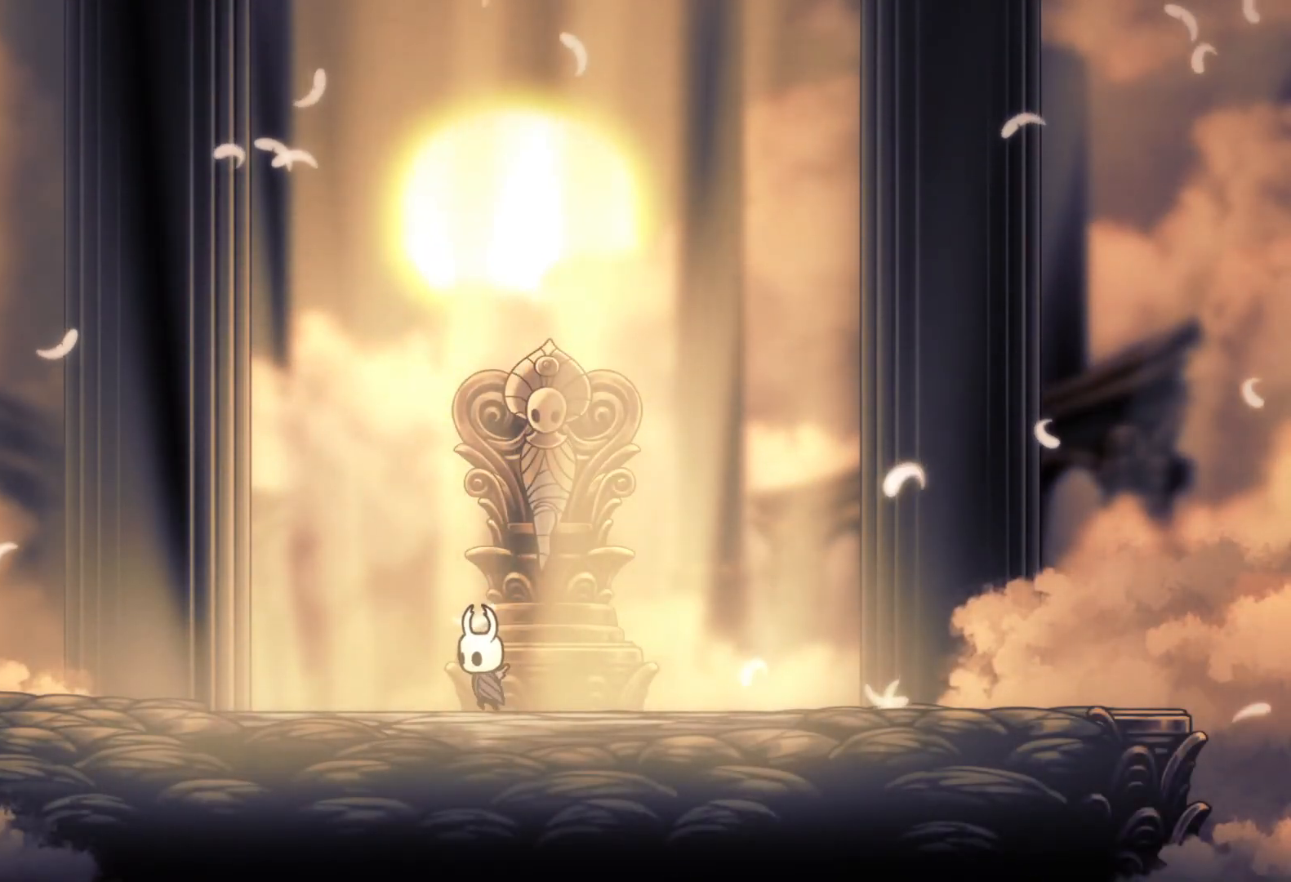
{"keys": [], "mouse": ["left"], "events": [[116, "mouse_left", "down"], [266, "mouse_left", "up"], [400, "mouse_left", "down"]]}
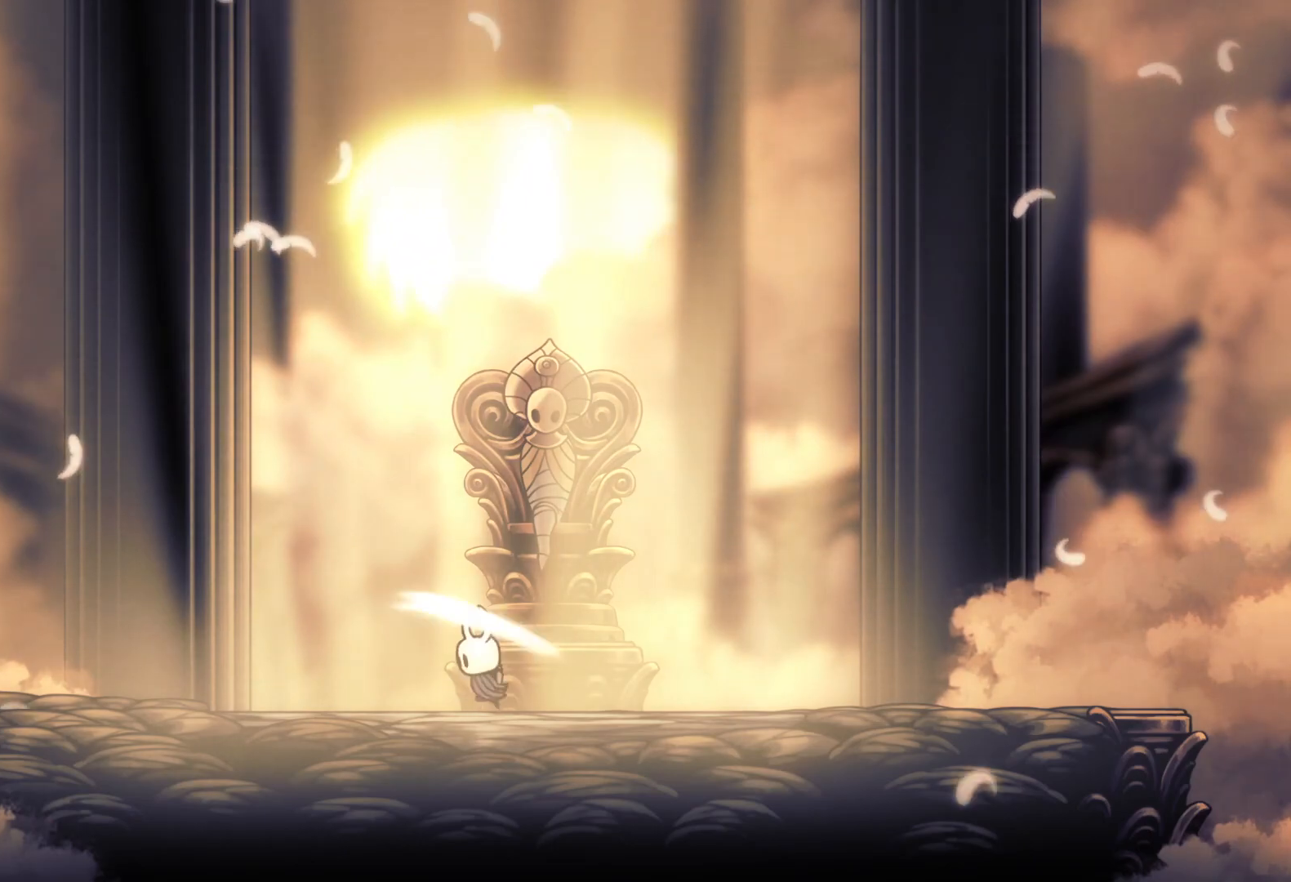
{"keys": [], "mouse": ["left"], "events": [[33, "mouse_left", "up"], [216, "mouse_left", "down"], [366, "mouse_left", "up"], [500, "mouse_left", "down"]]}
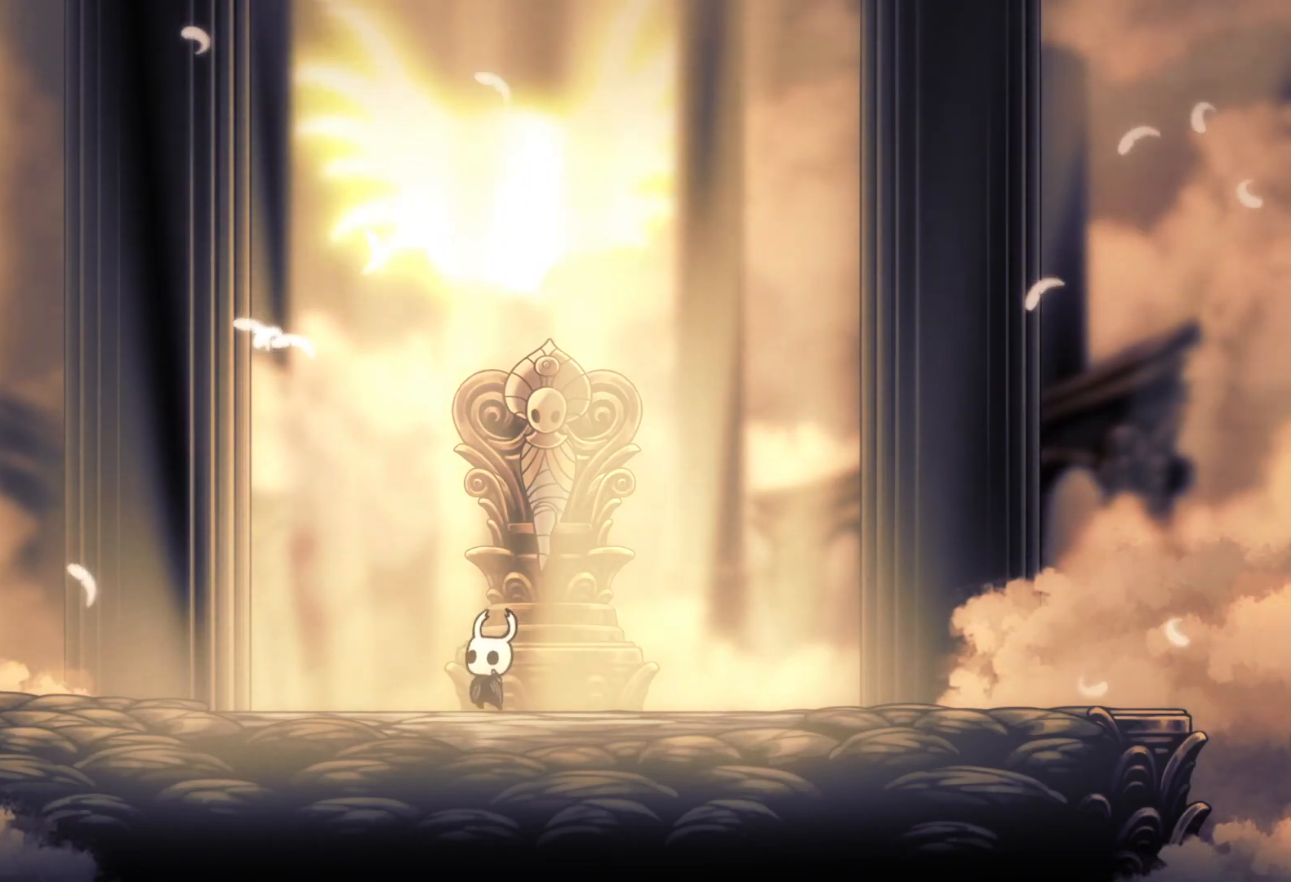
{"keys": [], "mouse": [], "events": [[150, "mouse_left", "up"], [333, "mouse_left", "down"], [466, "mouse_left", "up"]]}
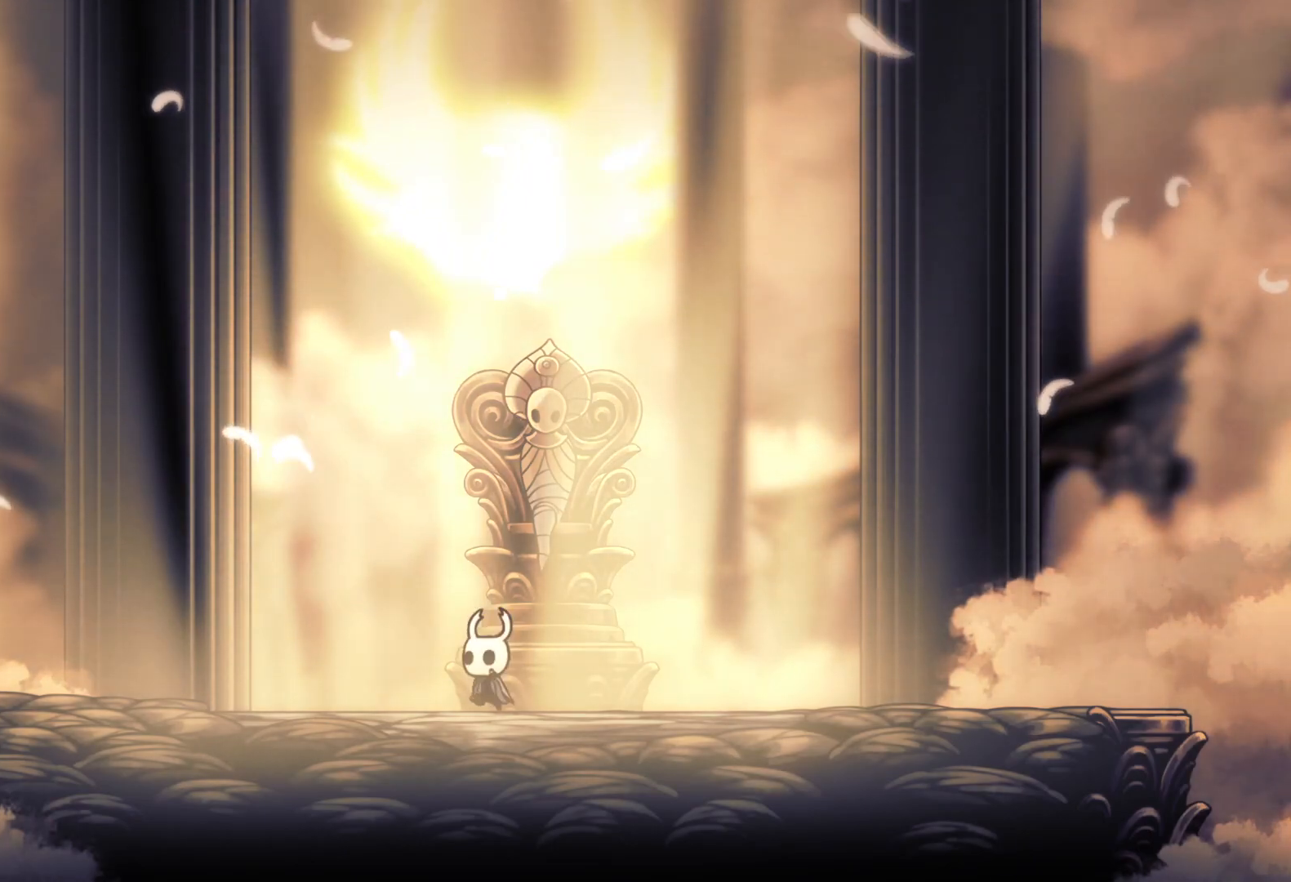
{"keys": [], "mouse": ["left"], "events": [[116, "mouse_left", "down"], [250, "mouse_left", "up"], [433, "mouse_left", "down"]]}
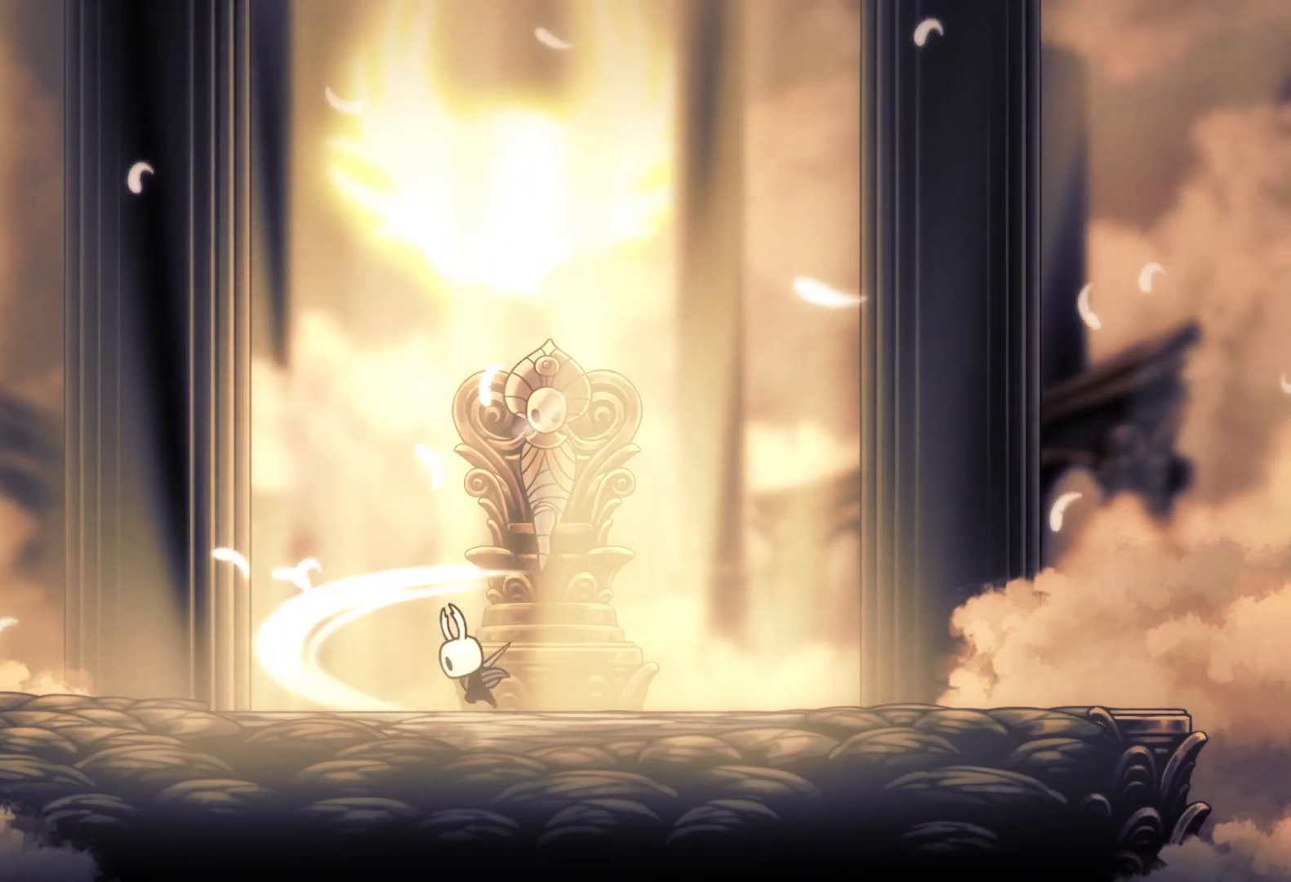
{"keys": [], "mouse": [], "events": [[83, "mouse_left", "up"], [216, "mouse_left", "down"], [400, "mouse_left", "up"]]}
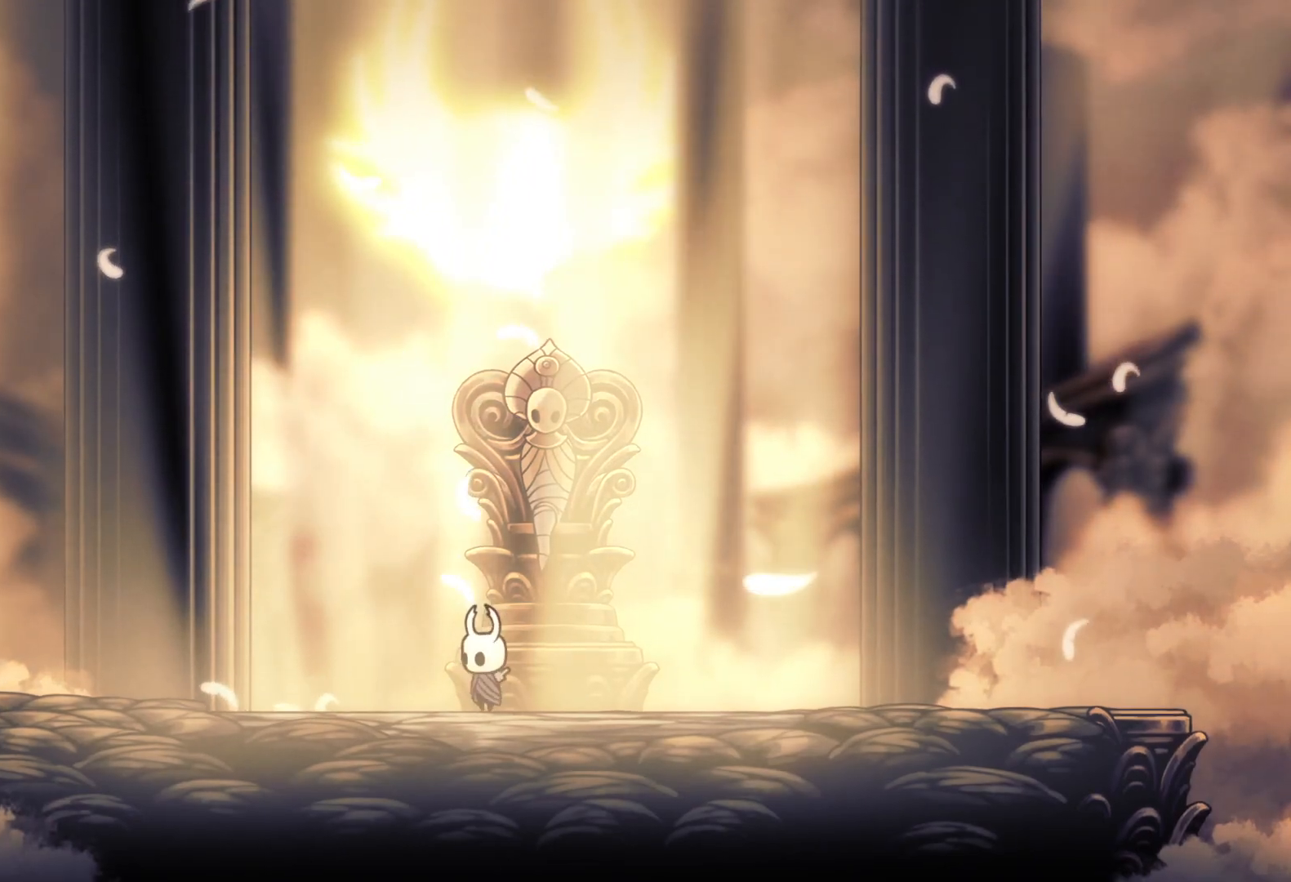
{"keys": [], "mouse": [], "events": [[50, "mouse_left", "down"], [183, "mouse_left", "up"], [333, "mouse_left", "down"], [466, "mouse_left", "up"]]}
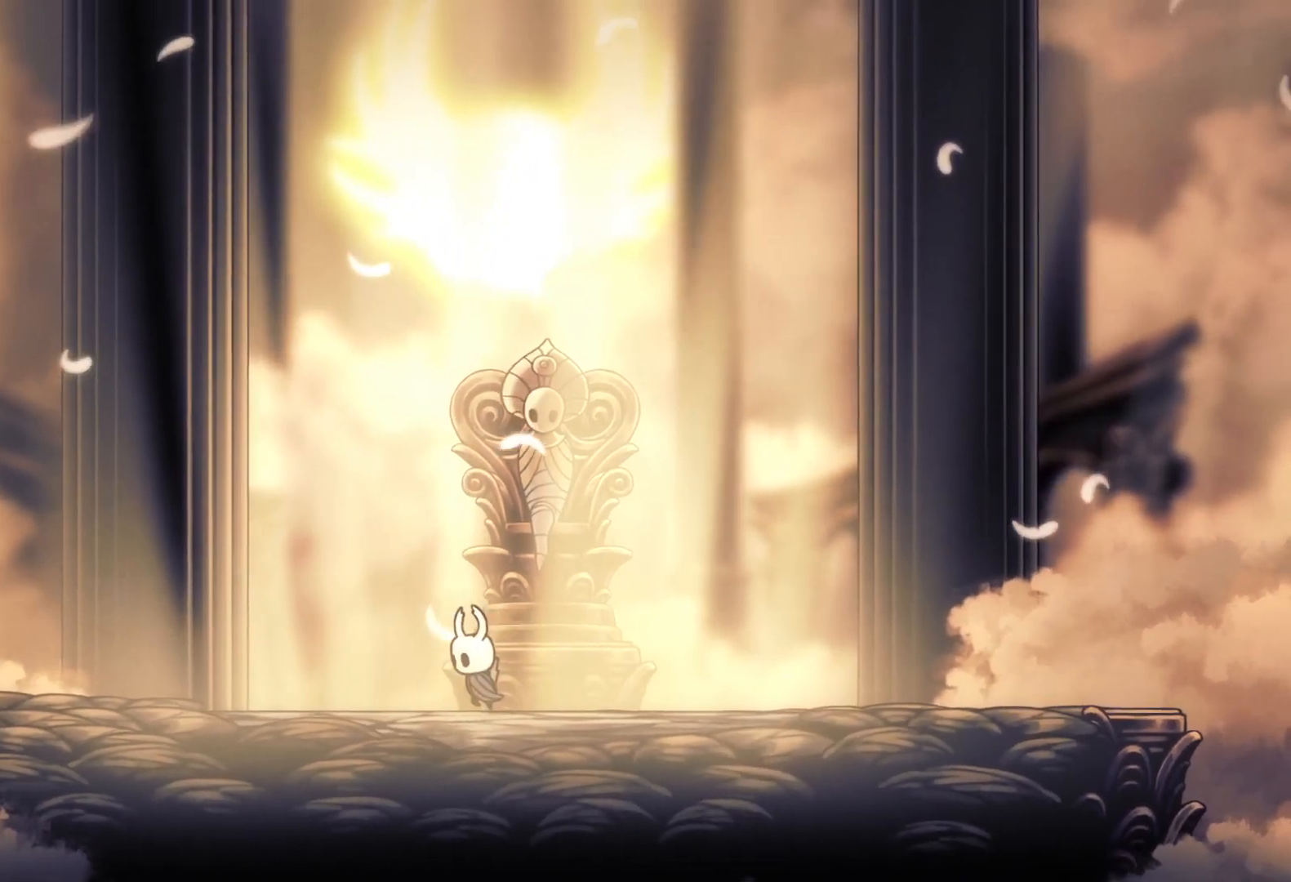
{"keys": [], "mouse": ["left"], "events": [[150, "mouse_left", "down"], [250, "mouse_left", "up"], [383, "mouse_left", "down"]]}
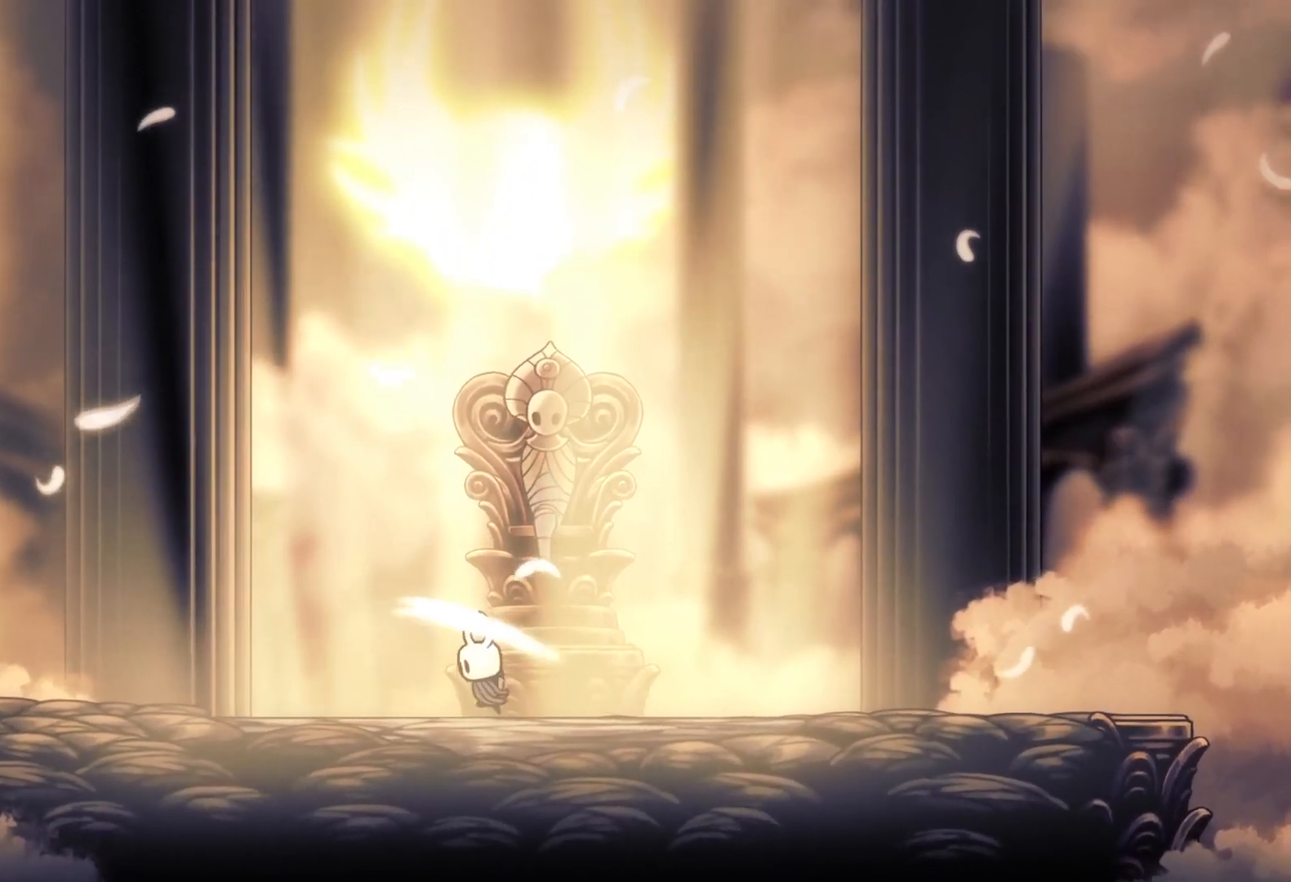
{"keys": [], "mouse": ["left"], "events": [[16, "mouse_left", "up"], [166, "mouse_left", "down"], [300, "mouse_left", "up"], [483, "mouse_left", "down"]]}
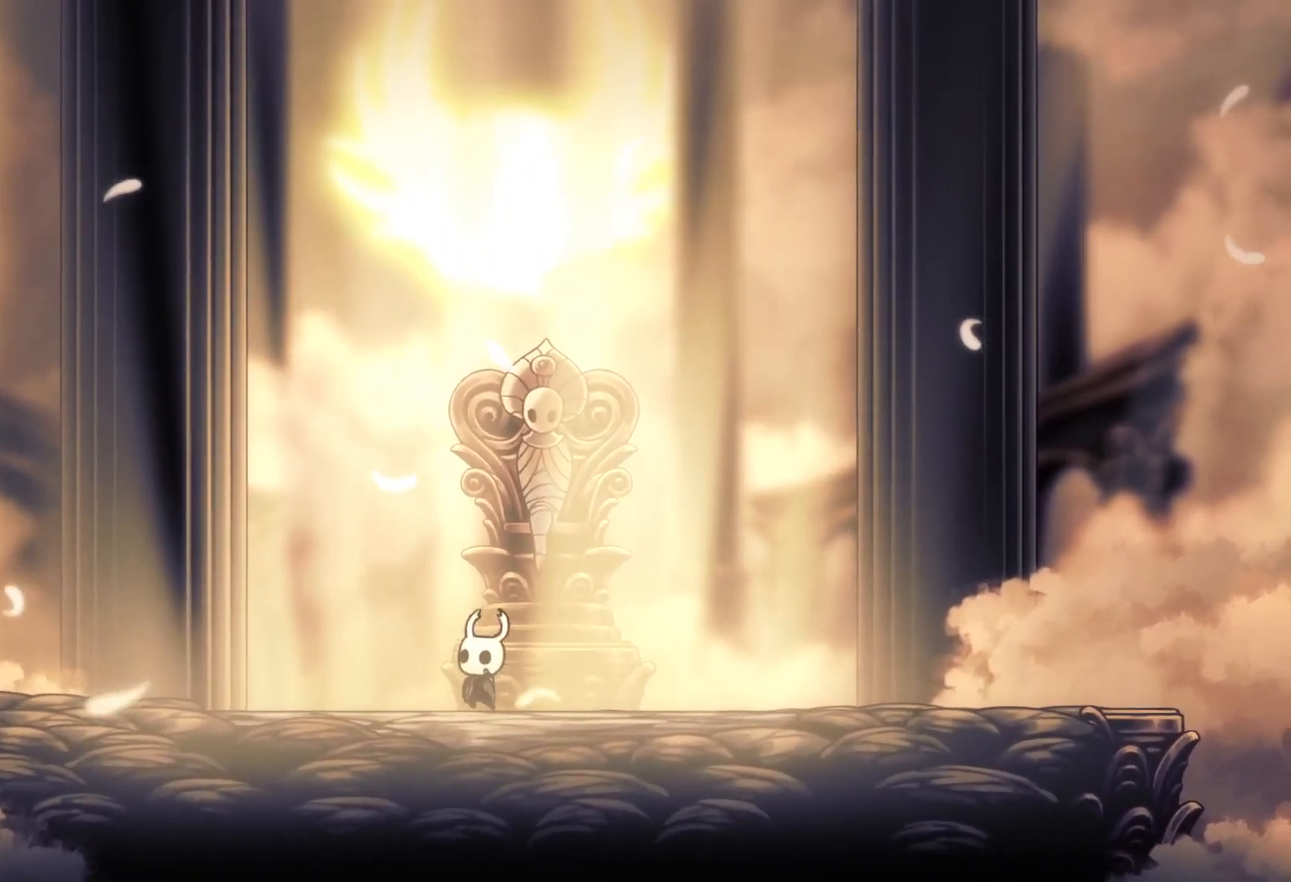
{"keys": [], "mouse": [], "events": [[116, "mouse_left", "up"], [266, "mouse_left", "down"], [450, "mouse_left", "up"]]}
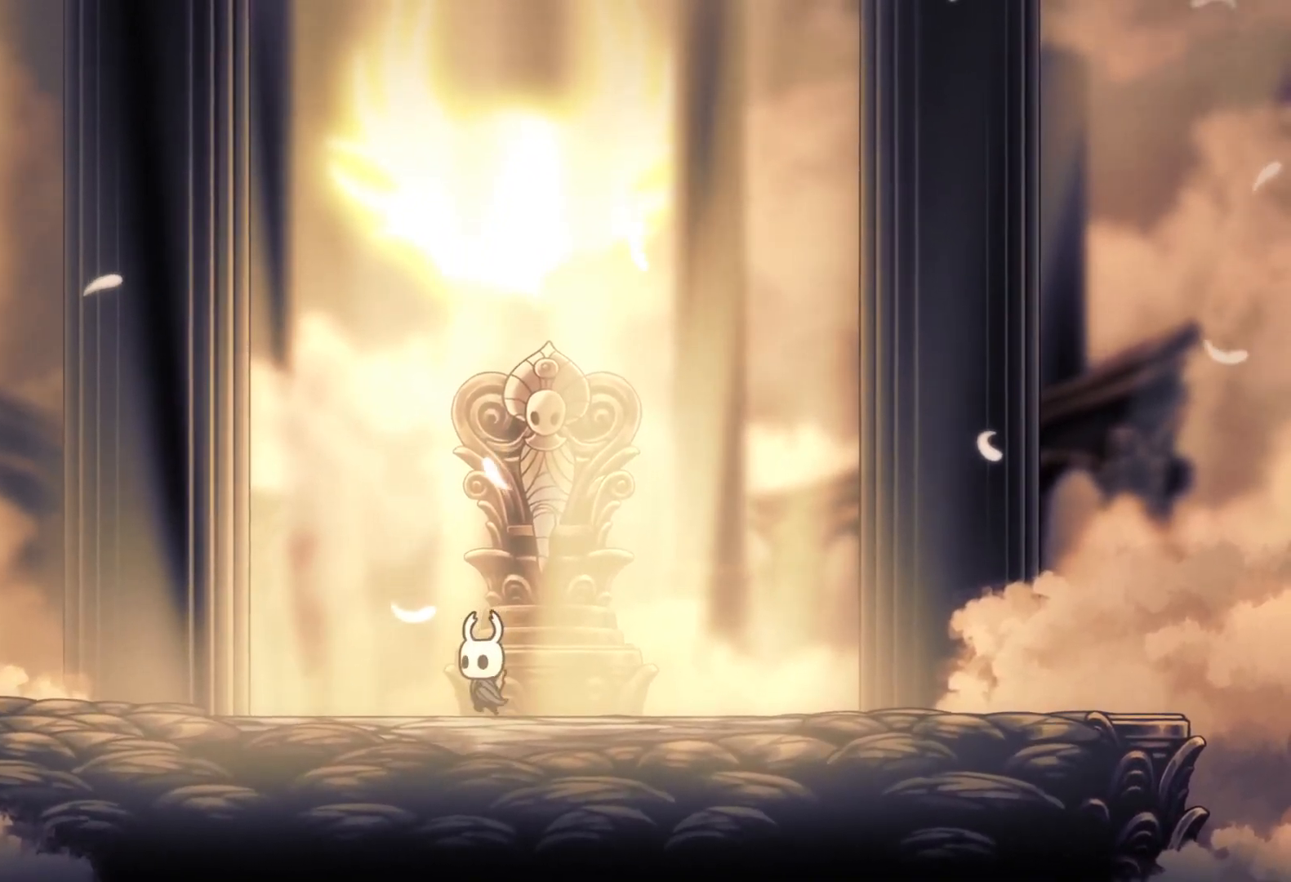
{"keys": [], "mouse": ["left"], "events": [[50, "mouse_left", "down"], [233, "mouse_left", "up"], [316, "mouse_left", "down"]]}
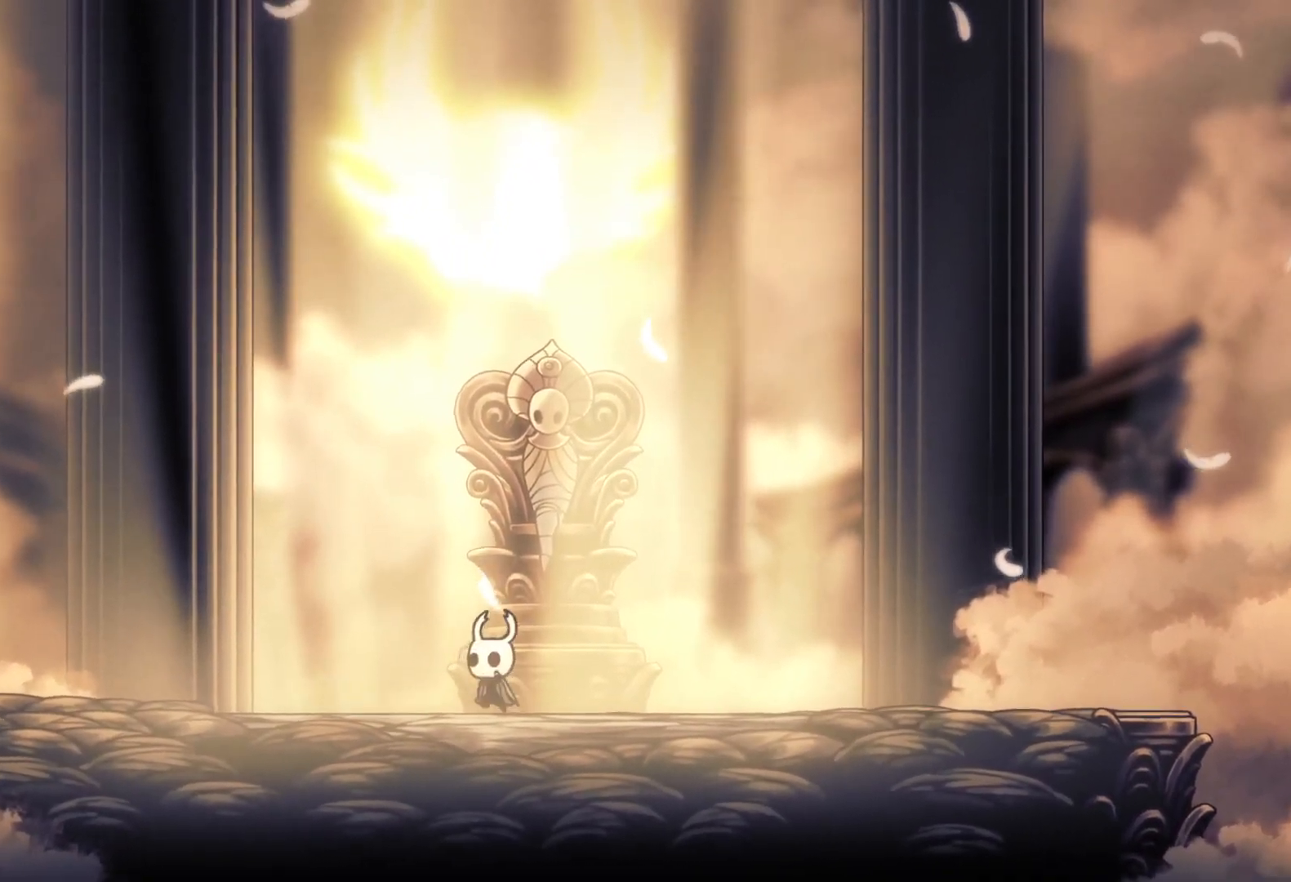
{"keys": [], "mouse": ["left"], "events": [[16, "mouse_left", "up"], [150, "mouse_left", "down"], [300, "mouse_left", "up"], [383, "mouse_left", "down"]]}
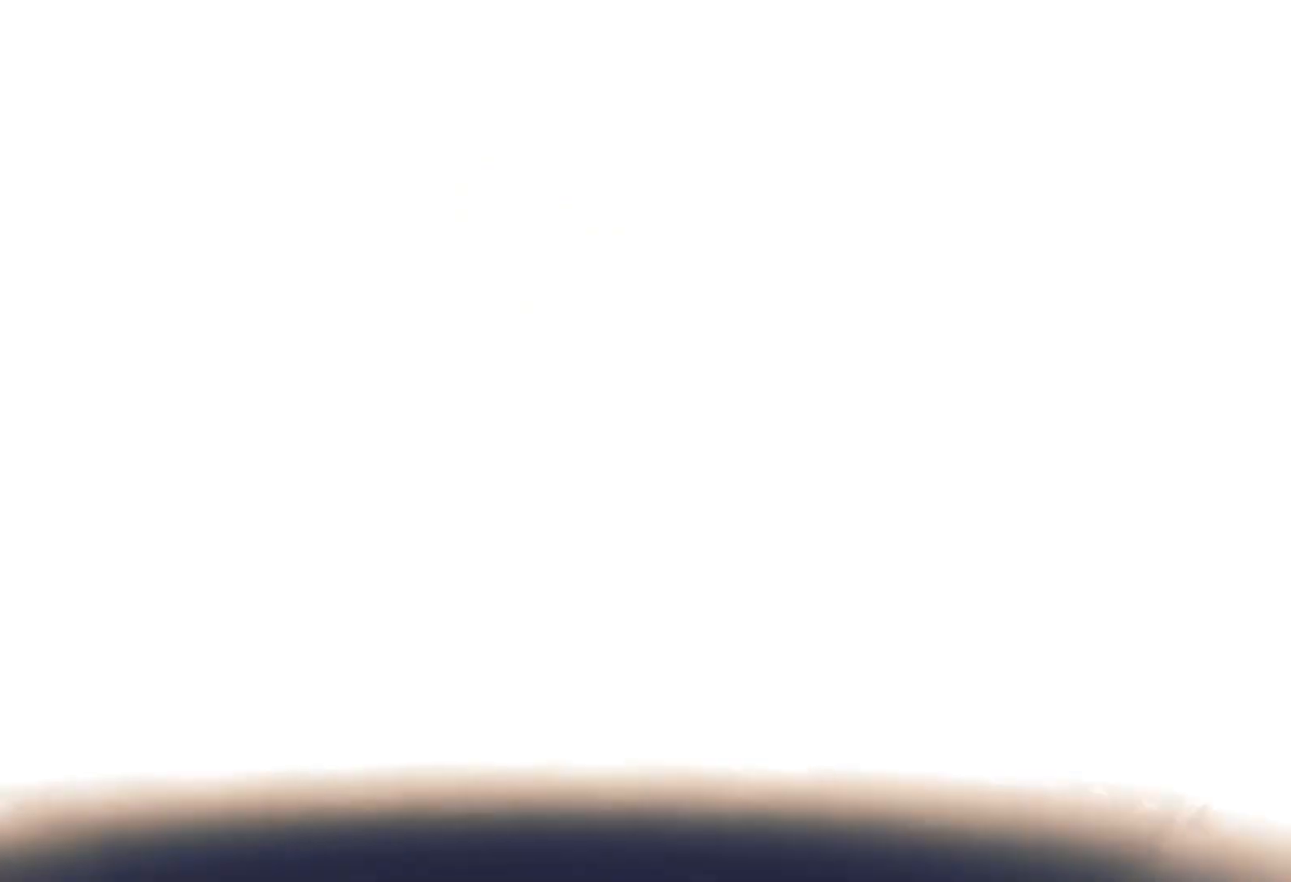
{"keys": [], "mouse": ["left"], "events": [[66, "mouse_left", "up"], [216, "mouse_left", "down"], [350, "mouse_left", "up"], [483, "mouse_left", "down"]]}
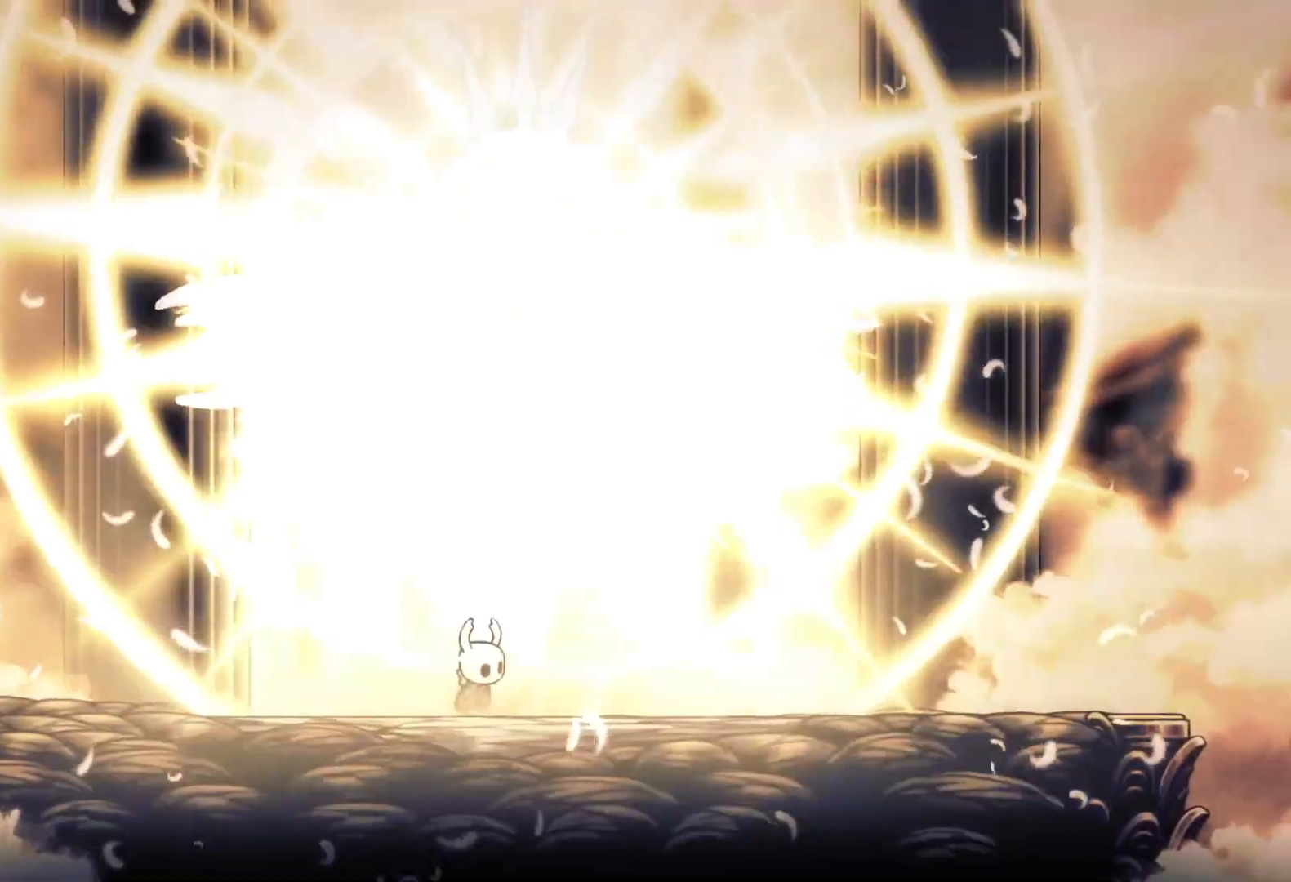
{"keys": ["e", "space"], "mouse": [], "events": [[133, "mouse_left", "up"], [416, "space", "down"], [450, "e", "down"]]}
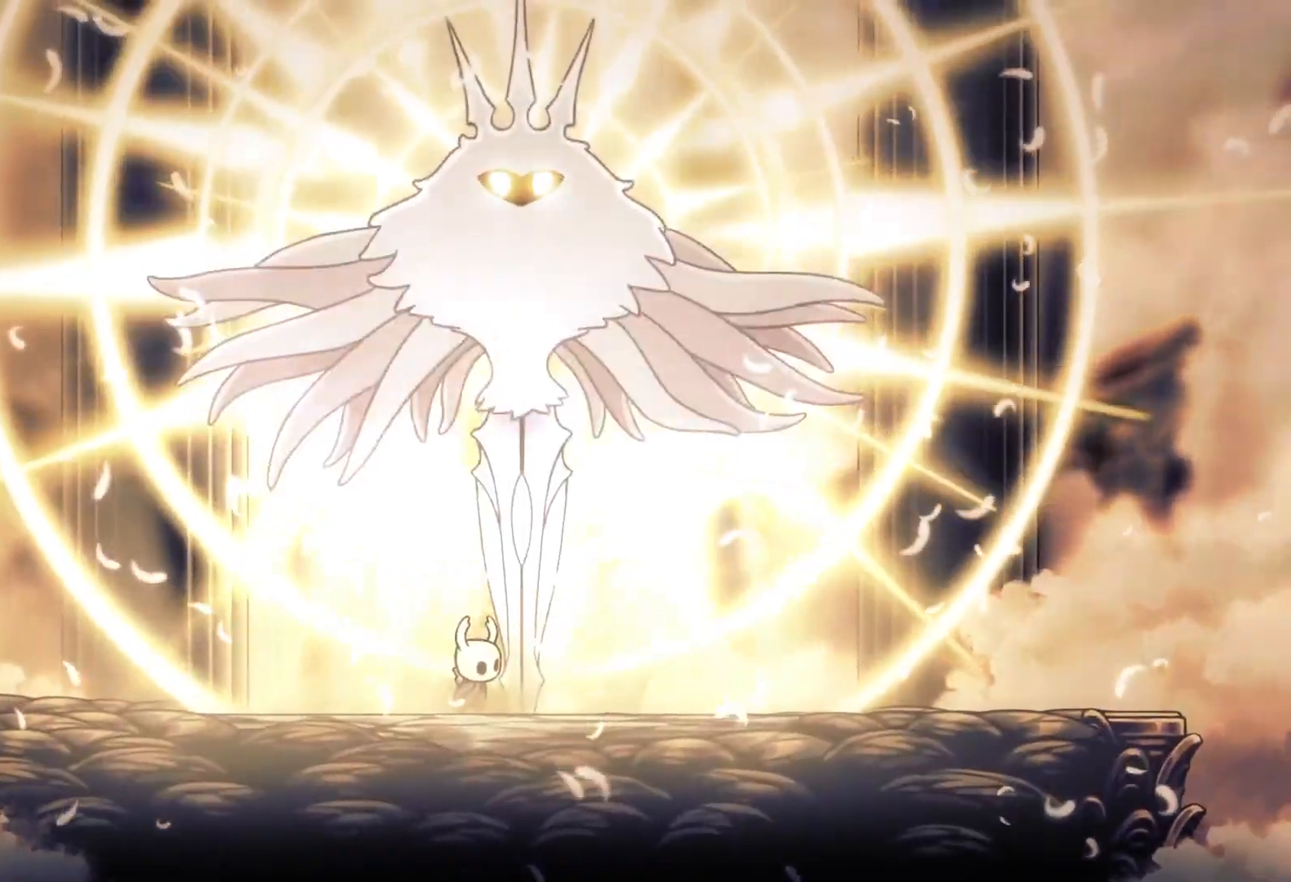
{"keys": ["e"], "mouse": ["left"], "events": [[100, "mouse_left", "down"], [183, "mouse_left", "up"], [183, "space", "up"], [283, "mouse_left", "down"], [366, "mouse_left", "up"], [466, "mouse_left", "down"]]}
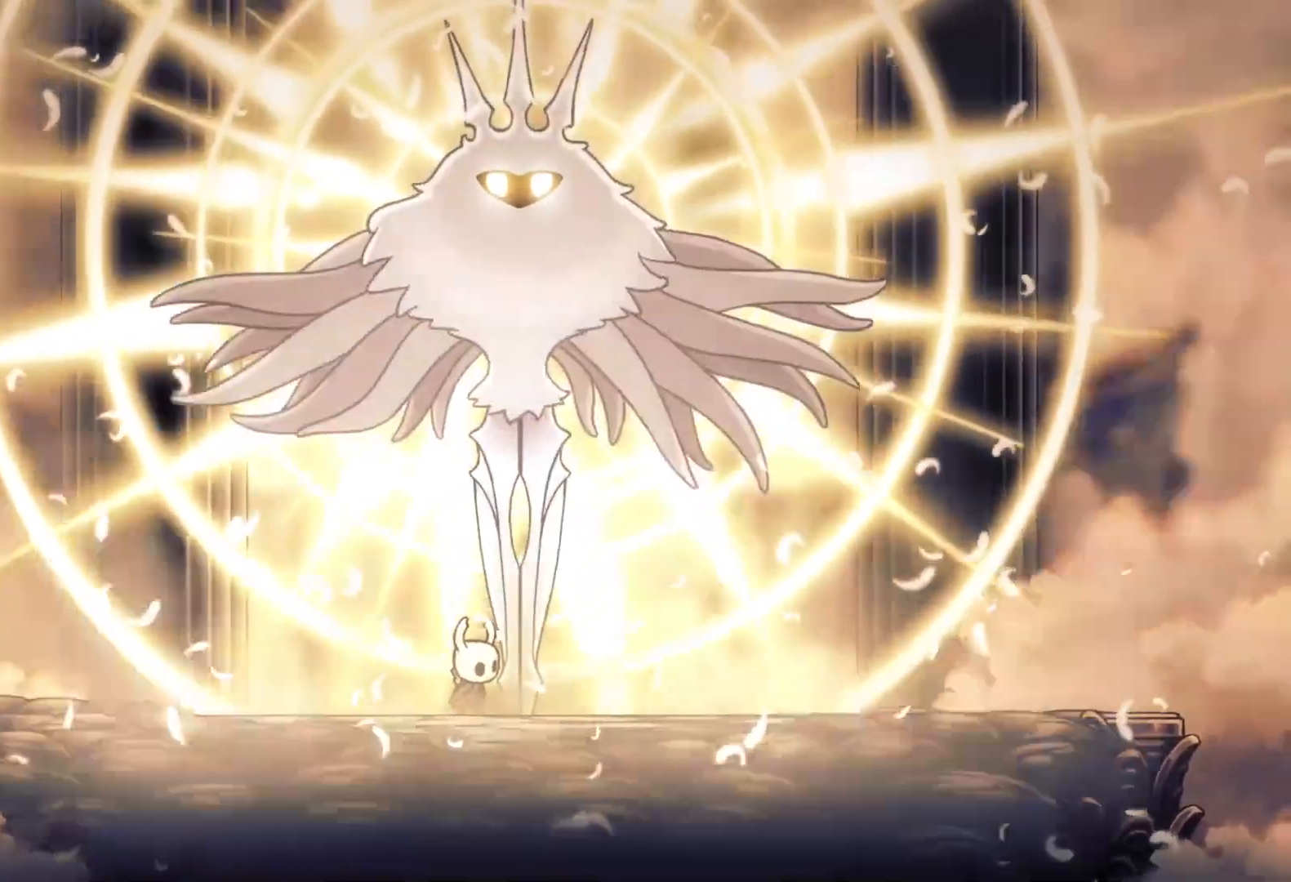
{"keys": [], "mouse": [], "events": [[16, "e", "up"], [16, "mouse_left", "up"], [100, "mouse_left", "down"], [200, "mouse_left", "up"], [350, "mouse_left", "down"], [433, "mouse_left", "up"]]}